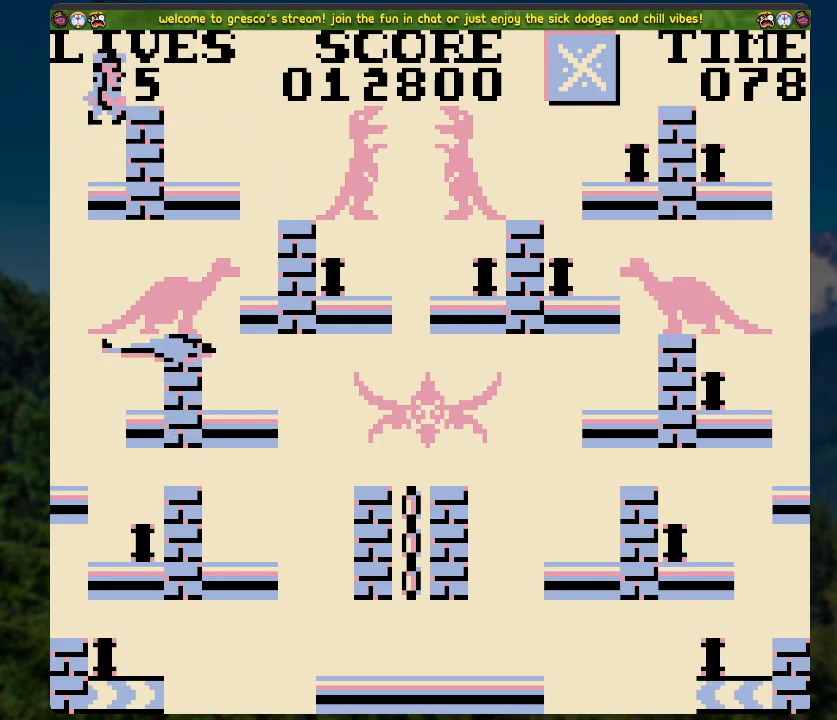
Gameplay with a controller (Xbox layout); each line is a JSON object with the inputs held at the frame after it. "events" lists button and stick changes between this image and that frame as [ms after this image, input, new state], when the widget could be followed in between.
{"buttons": ["DPAD_RIGHT"], "left_stick": "center", "right_stick": "center", "events": [[17, "A", "up"], [151, "A", "down"], [302, "A", "up"]]}
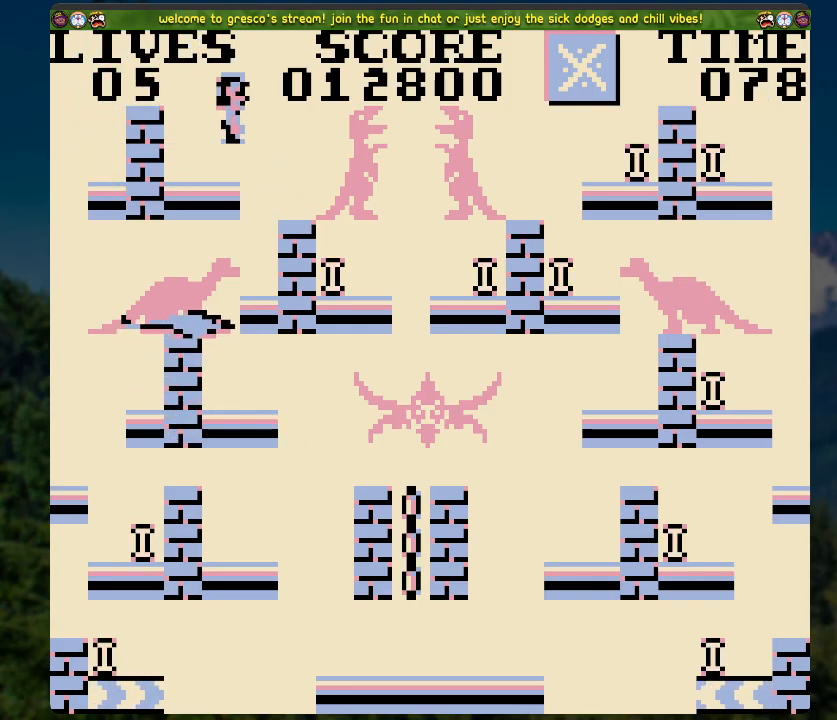
{"buttons": [], "left_stick": "center", "right_stick": "center", "events": [[268, "DPAD_RIGHT", "up"]]}
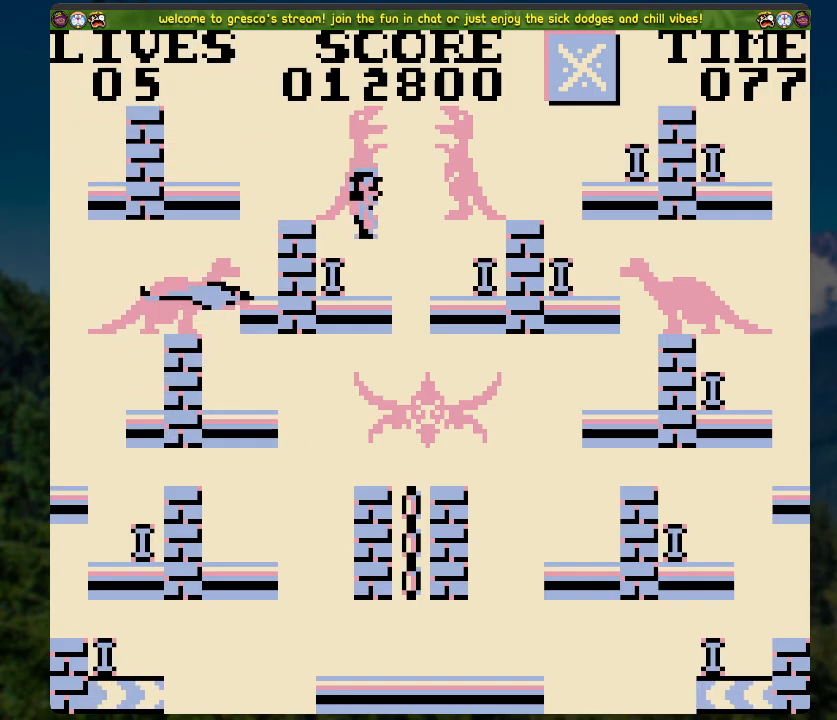
{"buttons": ["DPAD_RIGHT"], "left_stick": "center", "right_stick": "center", "events": [[185, "DPAD_LEFT", "down"], [352, "DPAD_LEFT", "up"], [419, "DPAD_RIGHT", "down"]]}
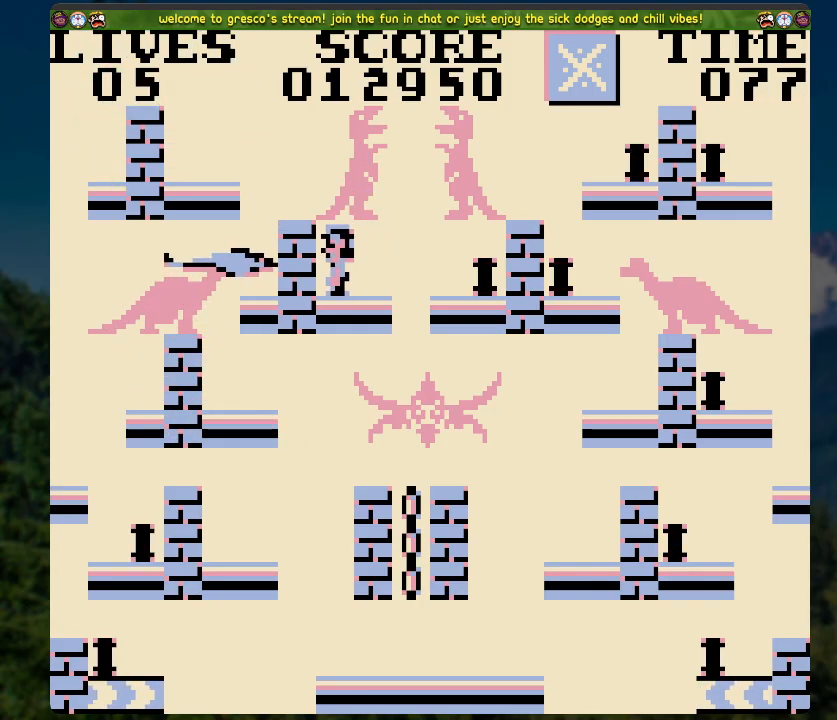
{"buttons": [], "left_stick": "center", "right_stick": "center", "events": [[83, "A", "down"], [217, "A", "up"], [435, "DPAD_RIGHT", "up"]]}
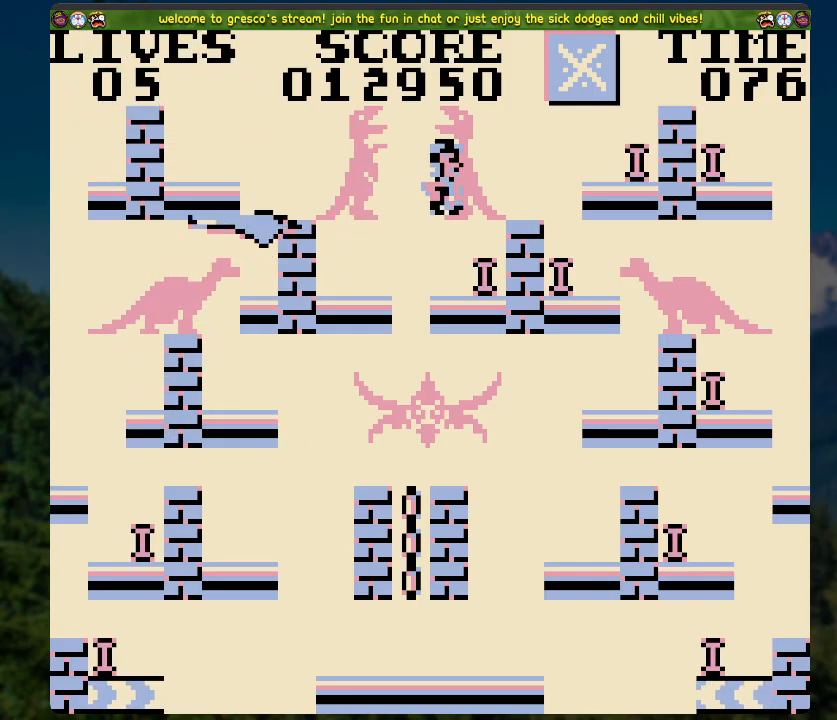
{"buttons": ["A", "DPAD_RIGHT"], "left_stick": "center", "right_stick": "center", "events": [[351, "A", "down"], [402, "DPAD_RIGHT", "down"]]}
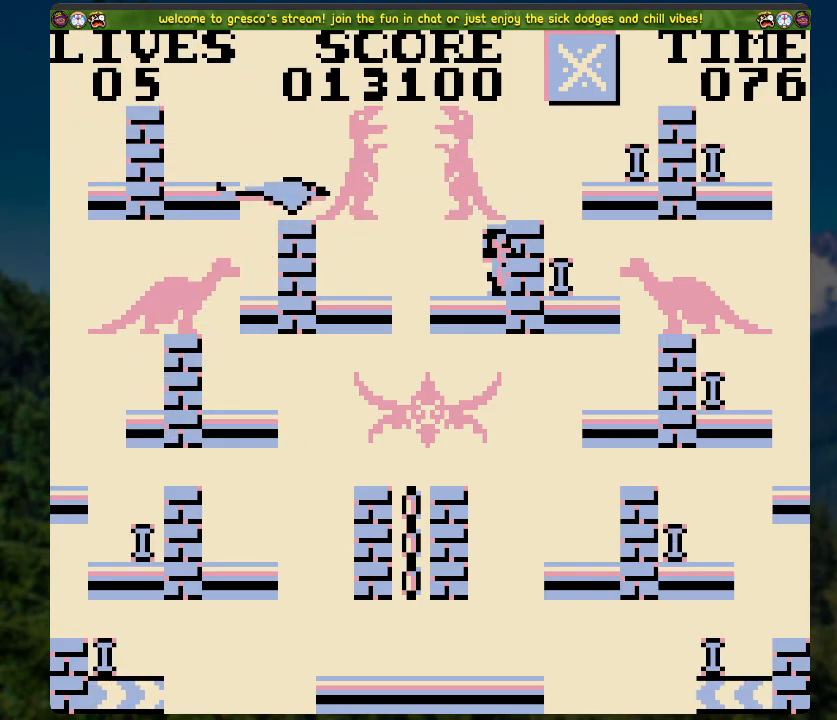
{"buttons": [], "left_stick": "center", "right_stick": "center", "events": [[134, "A", "up"], [184, "DPAD_RIGHT", "up"], [284, "DPAD_RIGHT", "down"], [452, "DPAD_RIGHT", "up"]]}
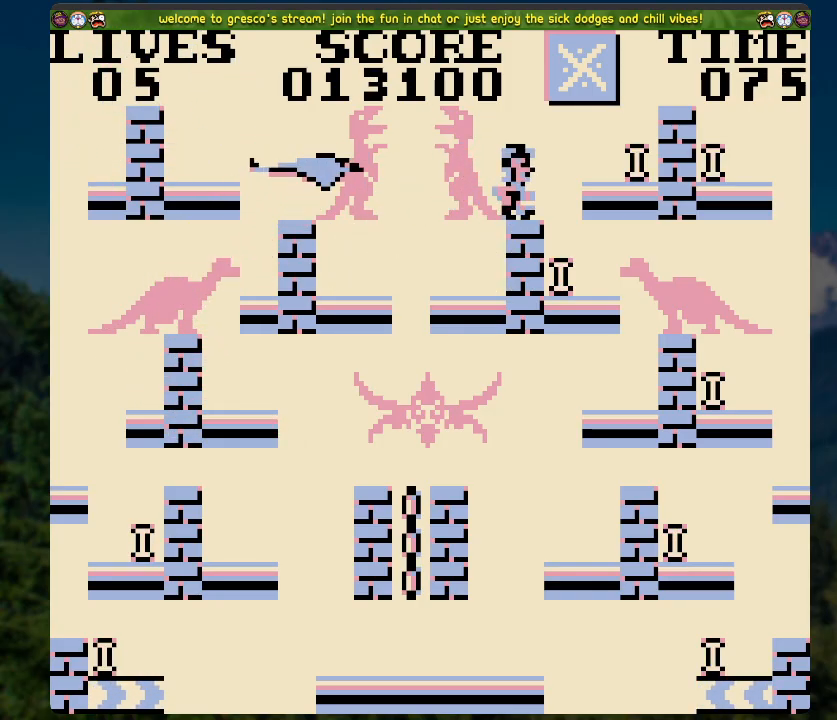
{"buttons": ["DPAD_RIGHT"], "left_stick": "center", "right_stick": "center", "events": [[385, "DPAD_RIGHT", "down"], [402, "A", "down"], [469, "A", "up"]]}
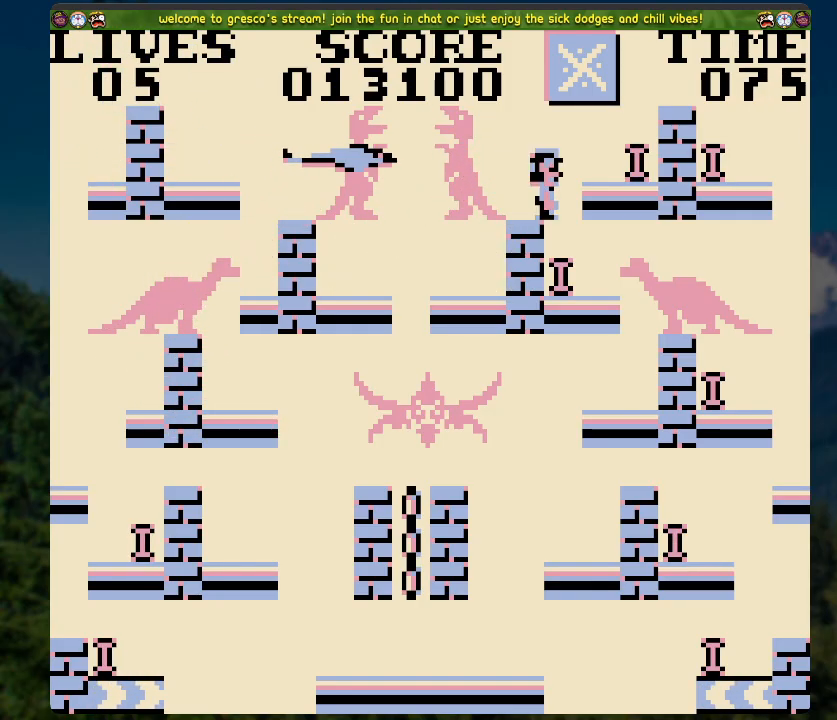
{"buttons": ["A", "DPAD_RIGHT"], "left_stick": "center", "right_stick": "center", "events": [[167, "DPAD_RIGHT", "up"], [385, "DPAD_RIGHT", "down"], [419, "A", "down"]]}
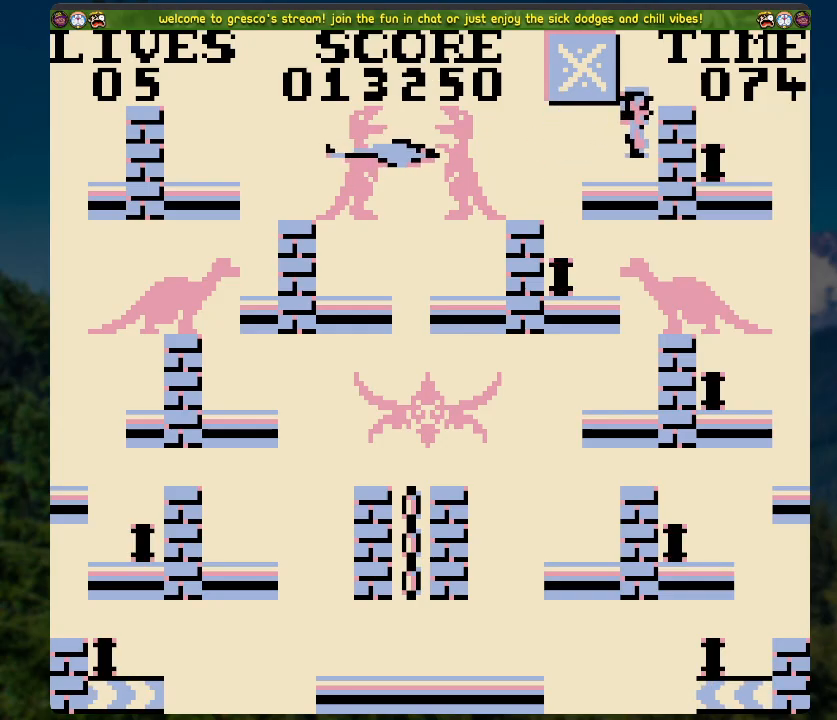
{"buttons": [], "left_stick": "center", "right_stick": "center", "events": [[117, "A", "up"], [435, "DPAD_RIGHT", "up"]]}
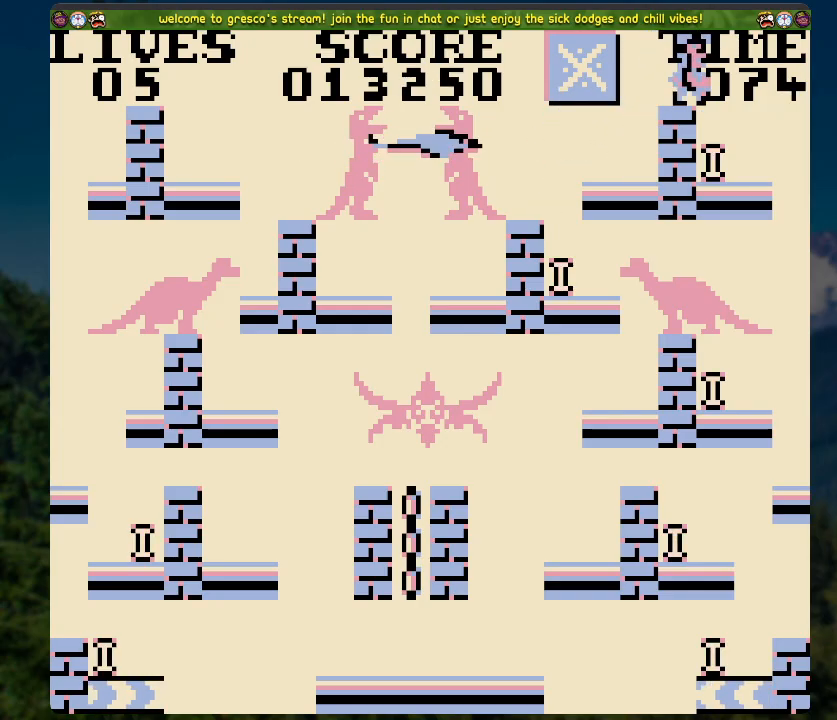
{"buttons": ["A"], "left_stick": "center", "right_stick": "center", "events": [[34, "DPAD_LEFT", "down"], [452, "A", "down"], [486, "DPAD_LEFT", "up"]]}
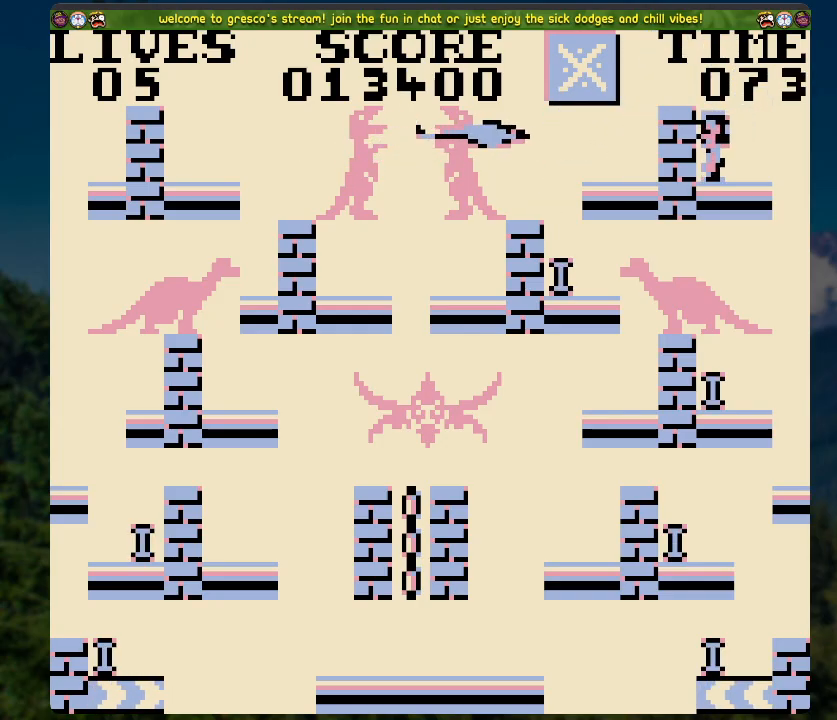
{"buttons": [], "left_stick": "center", "right_stick": "center", "events": [[218, "DPAD_LEFT", "down"], [302, "A", "up"], [352, "DPAD_LEFT", "up"]]}
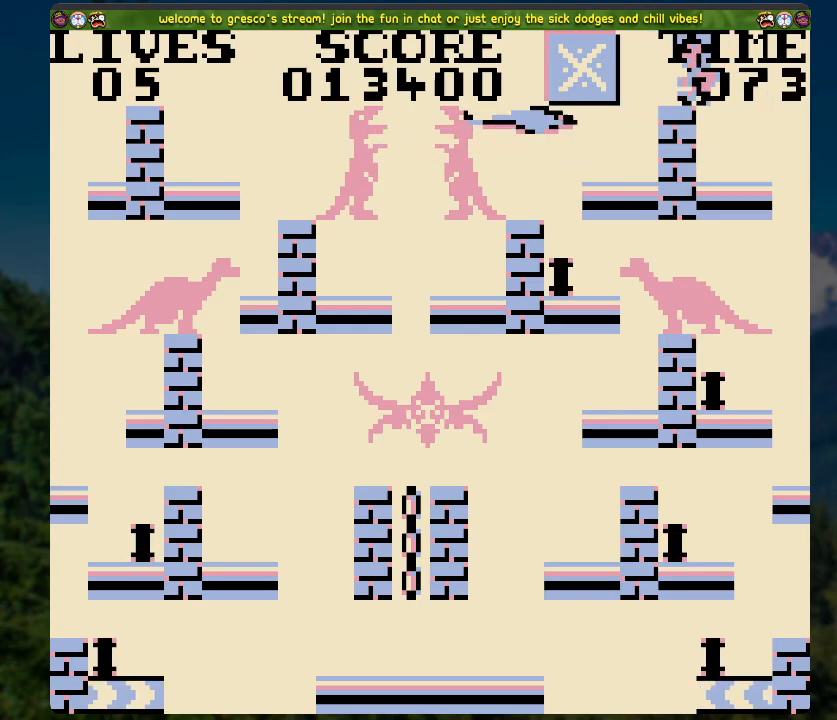
{"buttons": ["A", "DPAD_LEFT"], "left_stick": "center", "right_stick": "center", "events": [[118, "DPAD_LEFT", "down"], [218, "A", "down"]]}
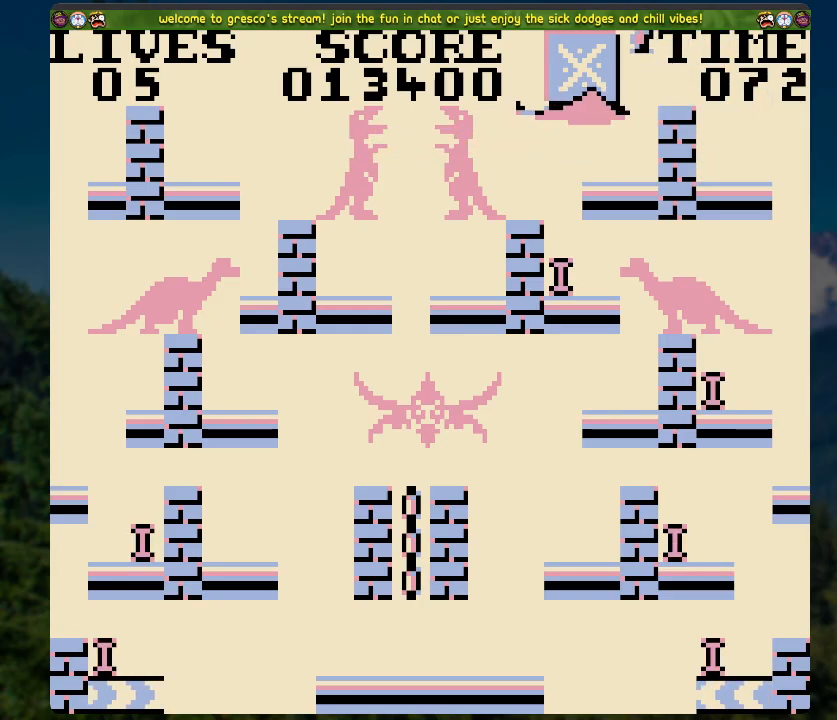
{"buttons": ["DPAD_RIGHT"], "left_stick": "center", "right_stick": "center", "events": [[234, "DPAD_LEFT", "up"], [251, "A", "up"], [318, "DPAD_RIGHT", "down"]]}
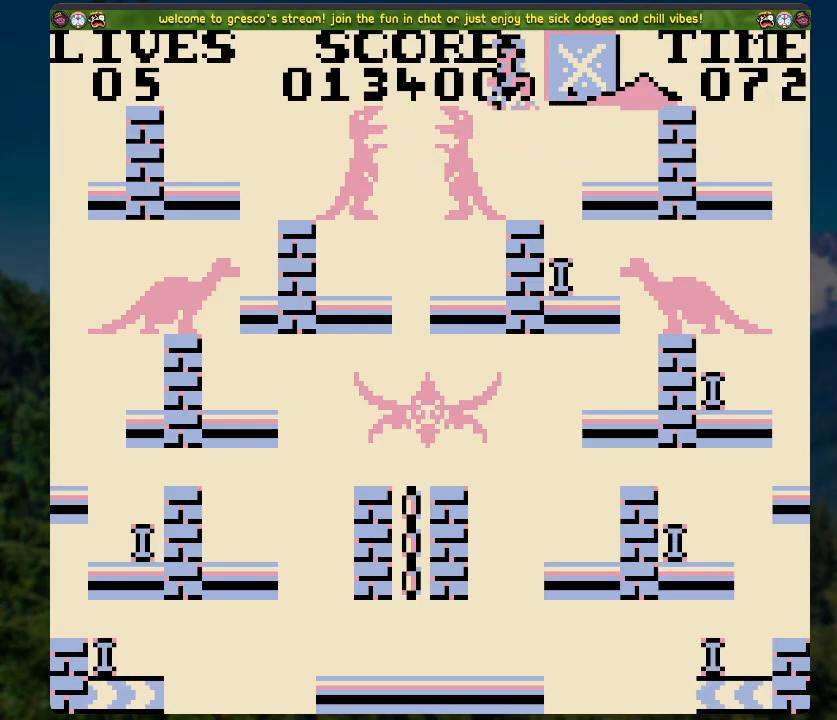
{"buttons": ["A"], "left_stick": "center", "right_stick": "center", "events": [[335, "DPAD_RIGHT", "up"], [469, "A", "down"]]}
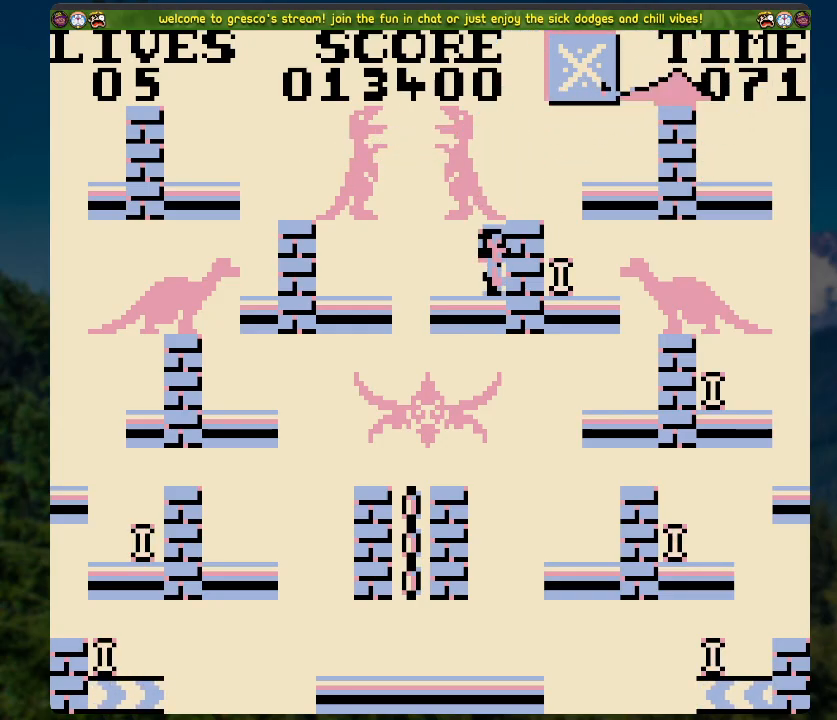
{"buttons": ["DPAD_RIGHT"], "left_stick": "center", "right_stick": "center", "events": [[251, "A", "up"], [251, "DPAD_RIGHT", "down"]]}
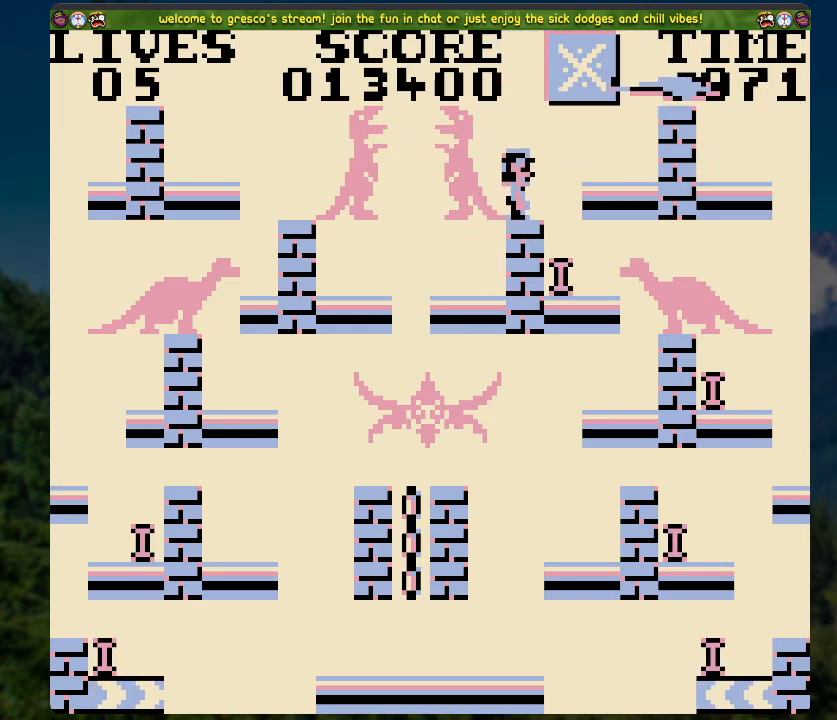
{"buttons": [], "left_stick": "center", "right_stick": "center", "events": [[17, "DPAD_RIGHT", "up"], [402, "DPAD_LEFT", "down"], [502, "DPAD_LEFT", "up"]]}
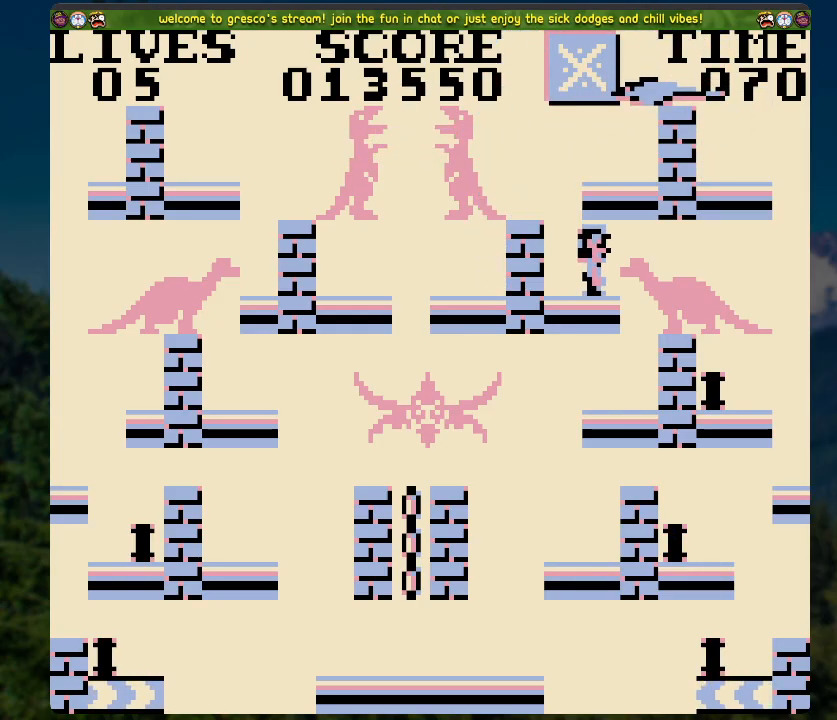
{"buttons": ["DPAD_RIGHT"], "left_stick": "center", "right_stick": "center", "events": [[67, "DPAD_RIGHT", "down"]]}
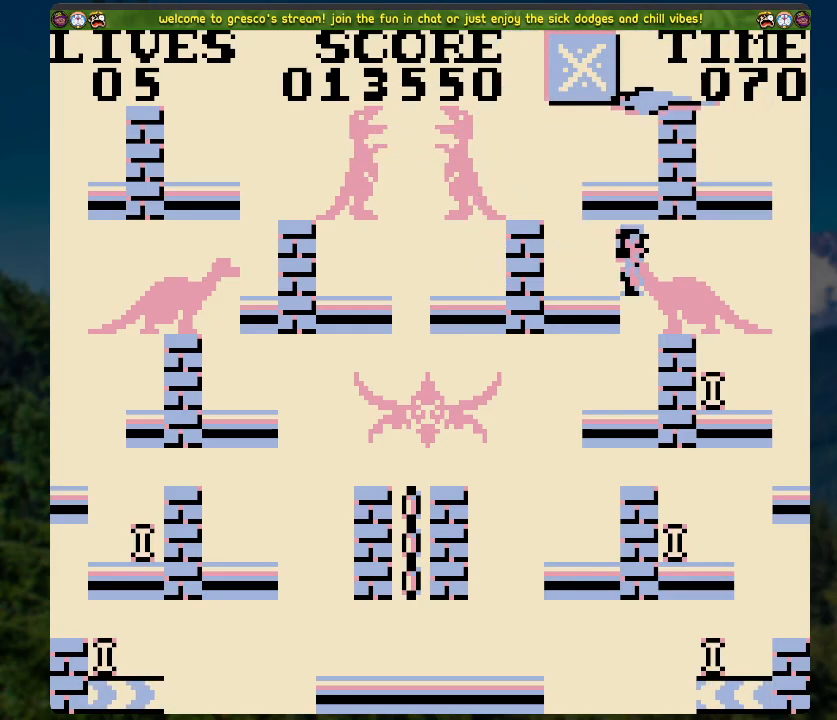
{"buttons": ["DPAD_LEFT"], "left_stick": "center", "right_stick": "center", "events": [[184, "DPAD_RIGHT", "up"], [268, "DPAD_LEFT", "down"]]}
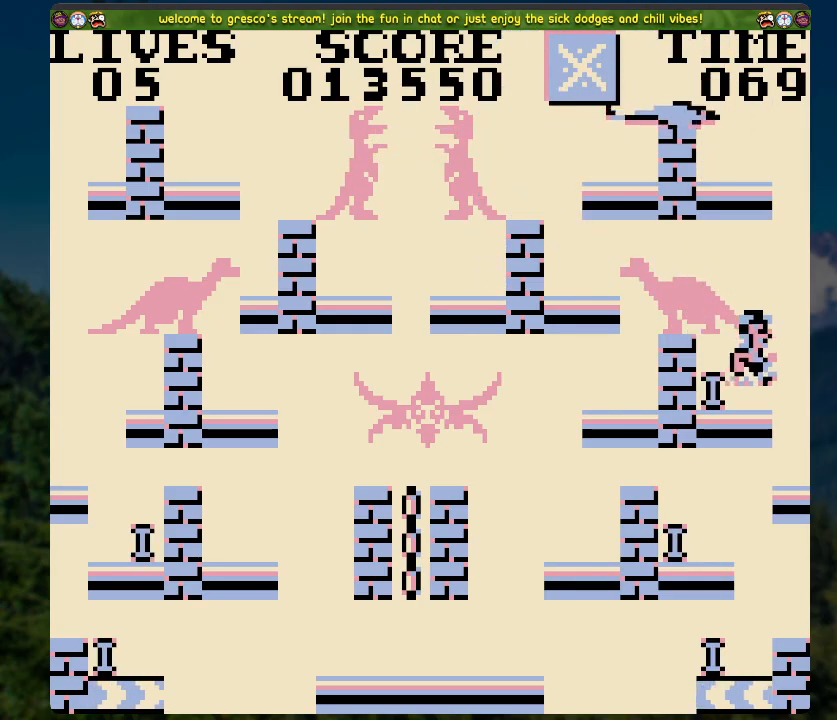
{"buttons": [], "left_stick": "center", "right_stick": "center", "events": [[84, "DPAD_LEFT", "up"], [151, "DPAD_RIGHT", "down"], [419, "DPAD_RIGHT", "up"]]}
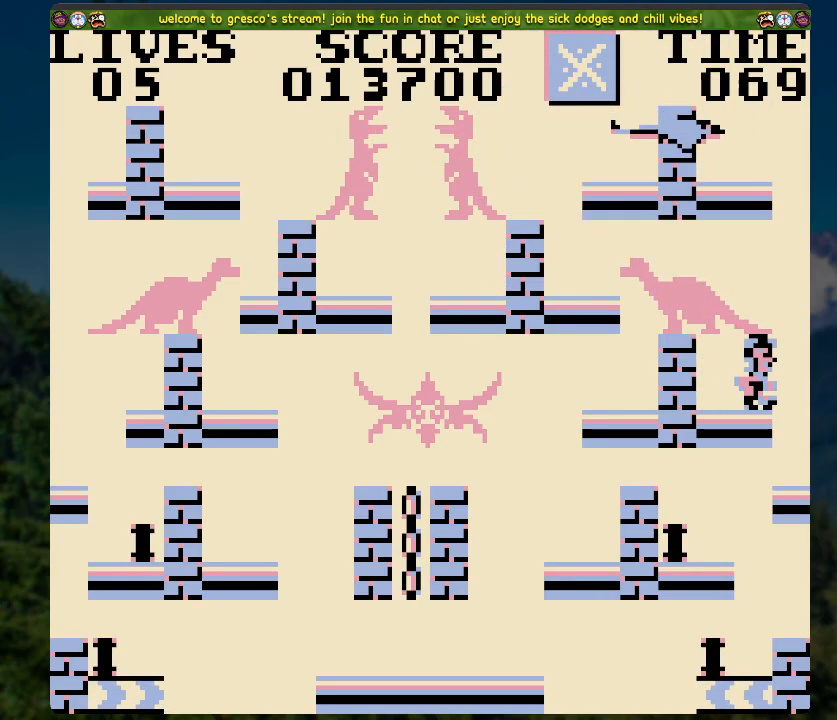
{"buttons": [], "left_stick": "center", "right_stick": "center", "events": []}
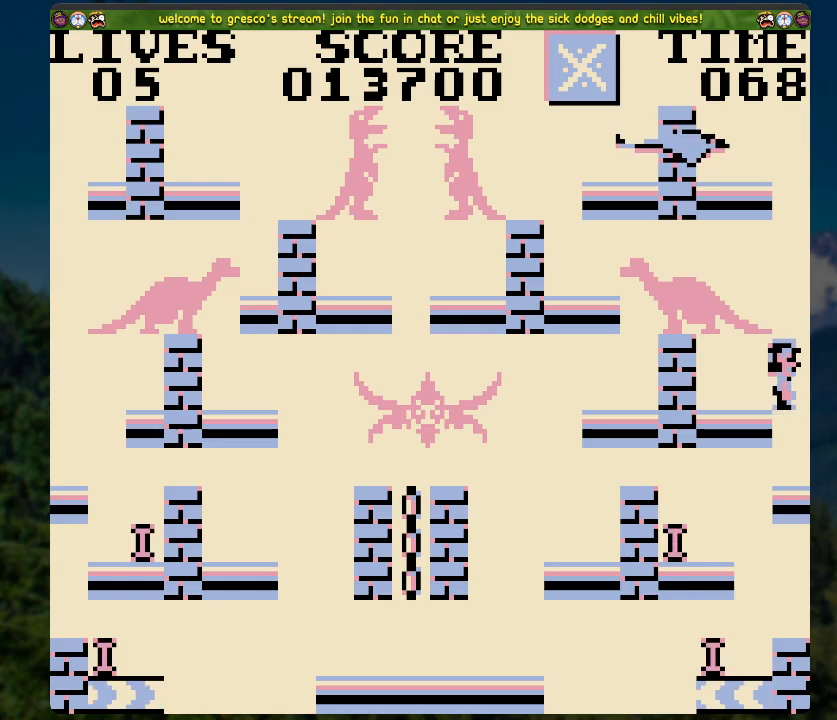
{"buttons": [], "left_stick": "center", "right_stick": "center", "events": []}
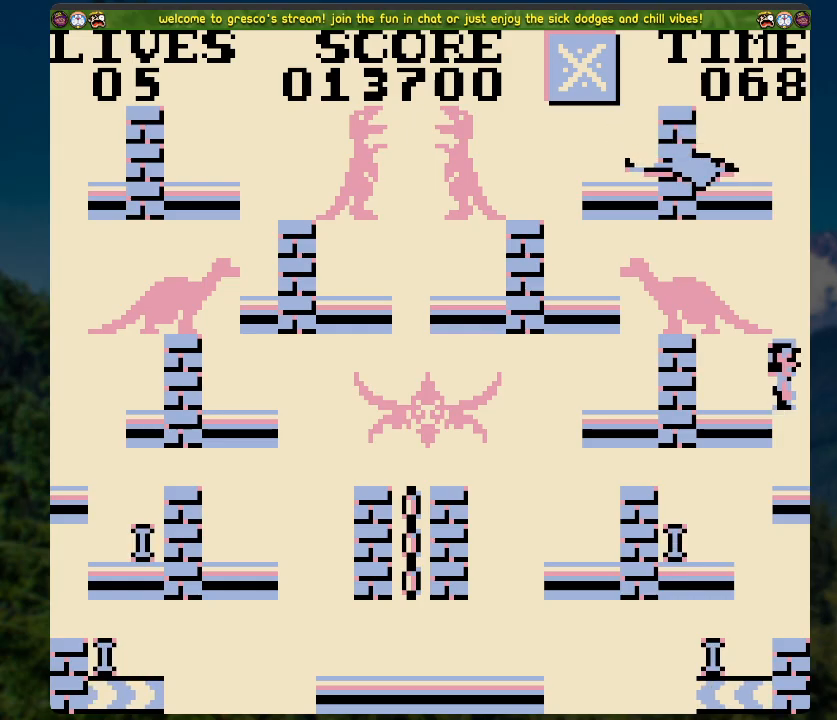
{"buttons": ["DPAD_RIGHT"], "left_stick": "center", "right_stick": "center", "events": [[50, "DPAD_LEFT", "down"], [418, "DPAD_LEFT", "up"], [502, "DPAD_RIGHT", "down"]]}
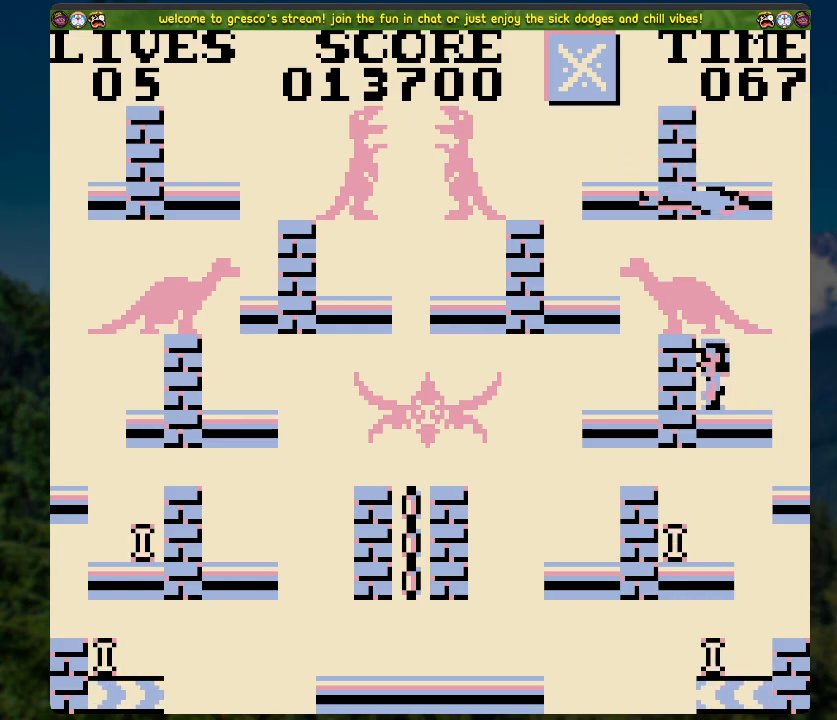
{"buttons": [], "left_stick": "center", "right_stick": "center", "events": [[452, "DPAD_RIGHT", "up"]]}
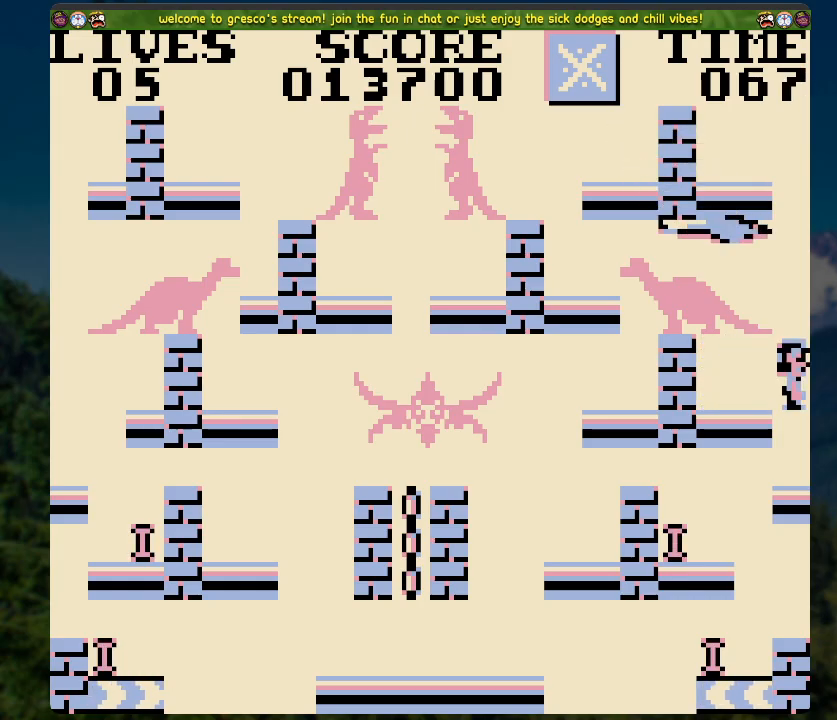
{"buttons": ["DPAD_LEFT"], "left_stick": "center", "right_stick": "center", "events": [[17, "DPAD_LEFT", "down"]]}
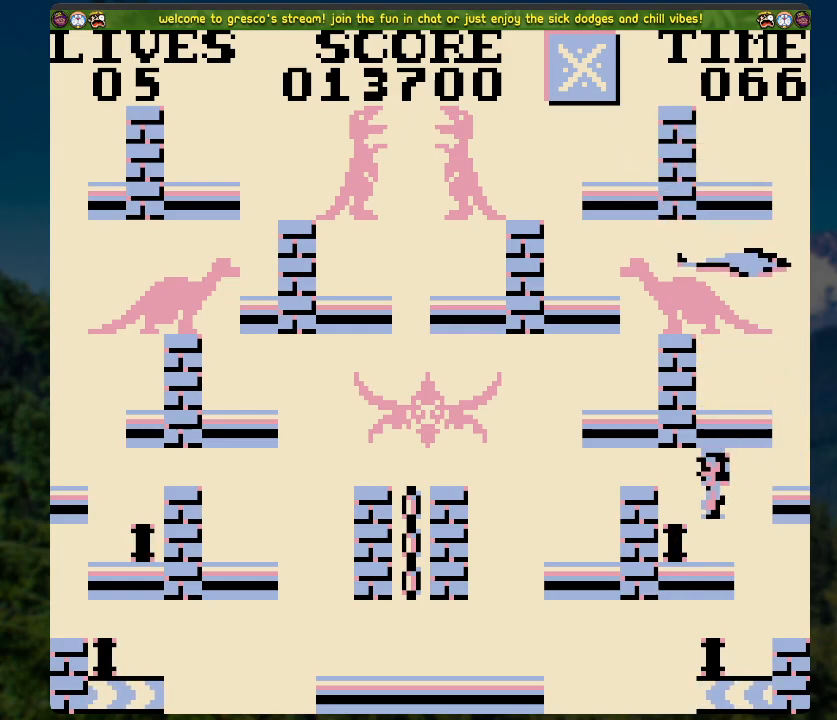
{"buttons": [], "left_stick": "center", "right_stick": "center", "events": [[84, "DPAD_LEFT", "up"]]}
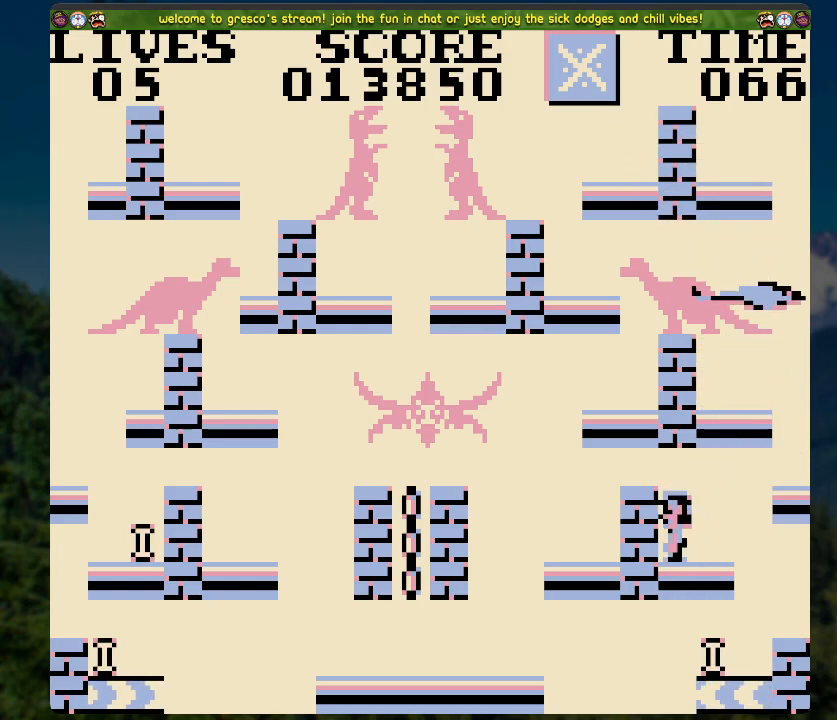
{"buttons": [], "left_stick": "center", "right_stick": "center", "events": [[34, "DPAD_RIGHT", "down"], [402, "DPAD_RIGHT", "up"]]}
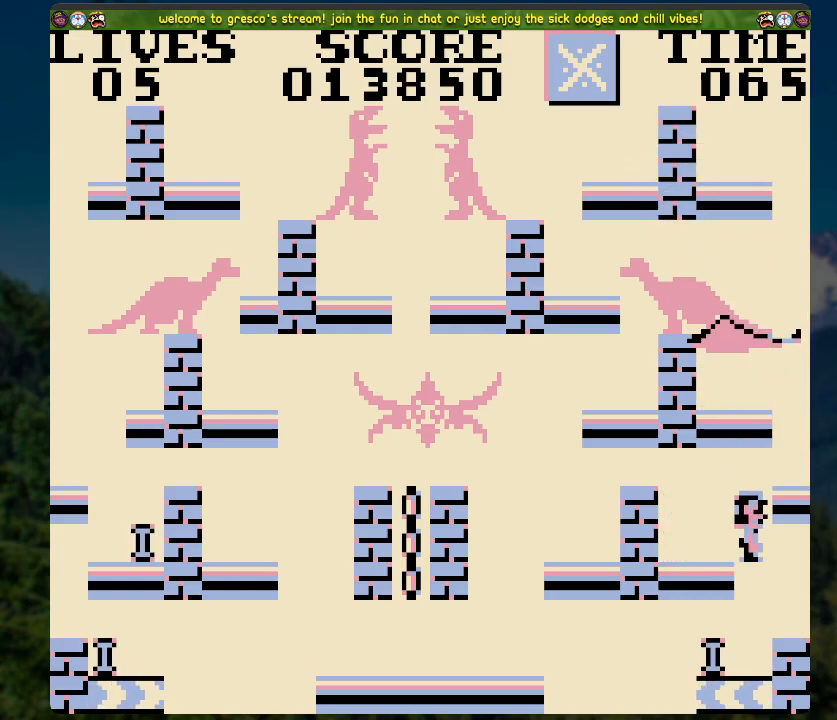
{"buttons": ["DPAD_RIGHT"], "left_stick": "center", "right_stick": "center", "events": [[101, "DPAD_LEFT", "down"], [268, "DPAD_LEFT", "up"], [402, "DPAD_RIGHT", "down"]]}
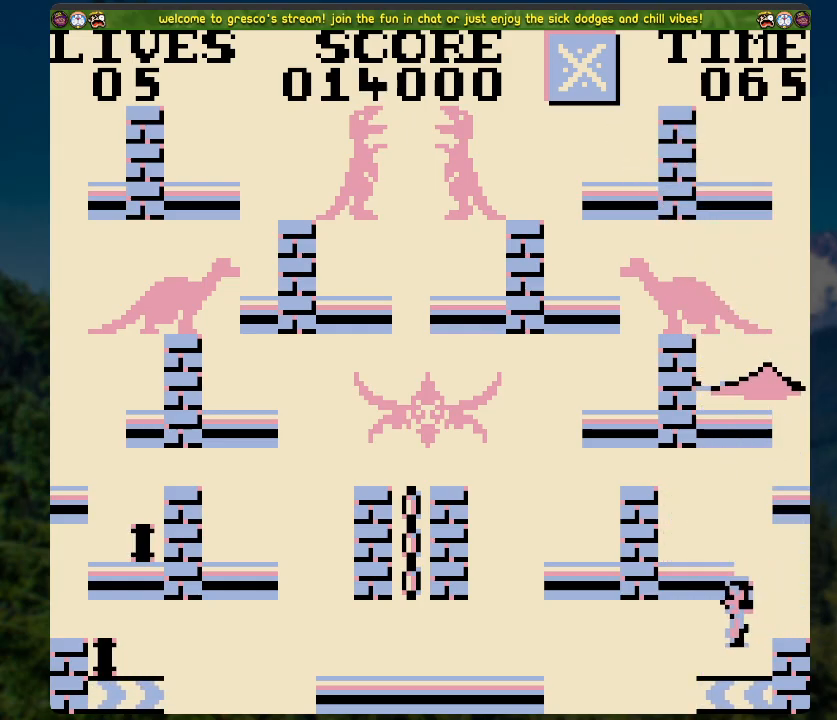
{"buttons": [], "left_stick": "center", "right_stick": "center", "events": [[151, "A", "down"], [218, "A", "up"], [486, "DPAD_RIGHT", "up"]]}
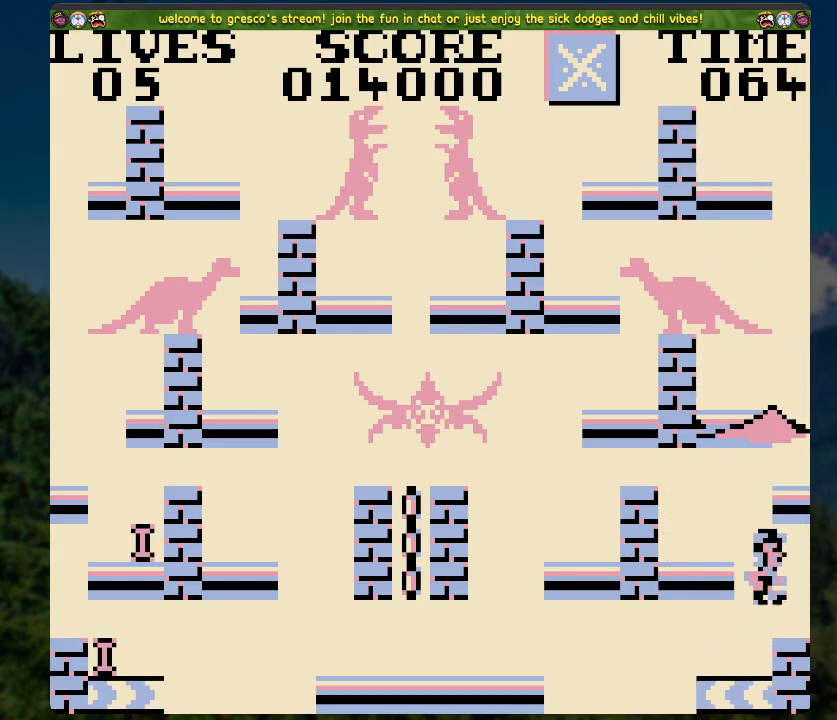
{"buttons": [], "left_stick": "center", "right_stick": "center", "events": [[217, "DPAD_LEFT", "down"], [418, "DPAD_LEFT", "up"]]}
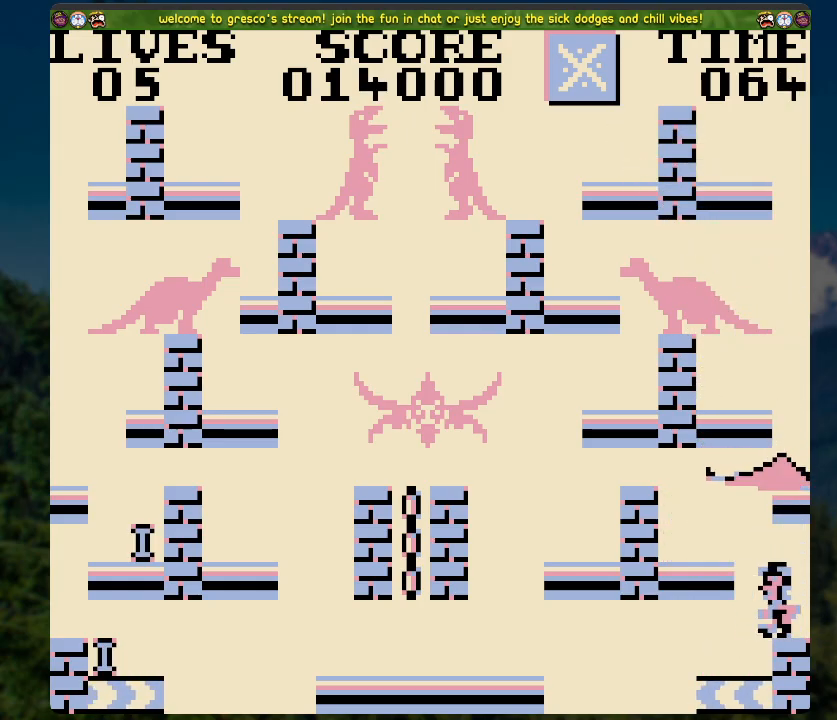
{"buttons": ["A"], "left_stick": "center", "right_stick": "center", "events": [[335, "A", "down"], [351, "DPAD_LEFT", "down"], [502, "DPAD_LEFT", "up"]]}